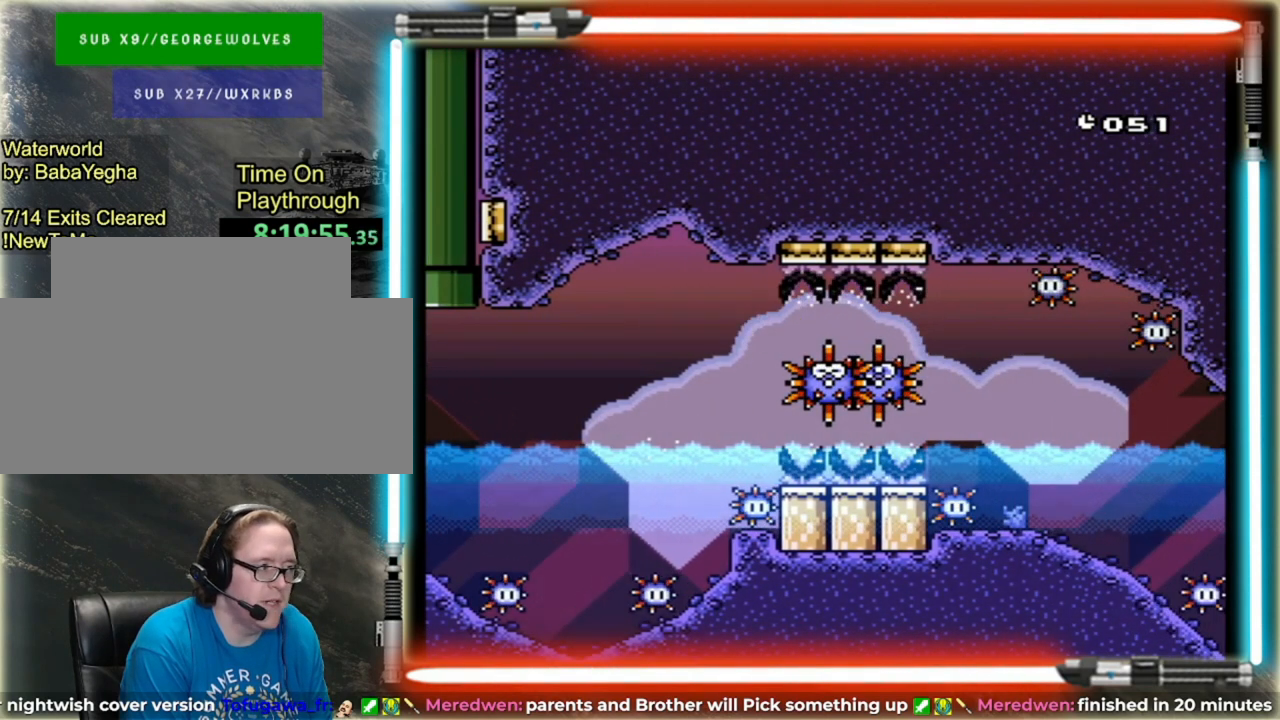
Gameplay with a controller (Nintendo layout); each line is a JSON object with the inputs held at the frame after it. "events" lists button and stick changes between this image and that frame as [ms after this image, input, new state], when the widget could be followed in between. Not read: L3 R3.
{"buttons": ["X"], "events": [[160, "A", "up"]]}
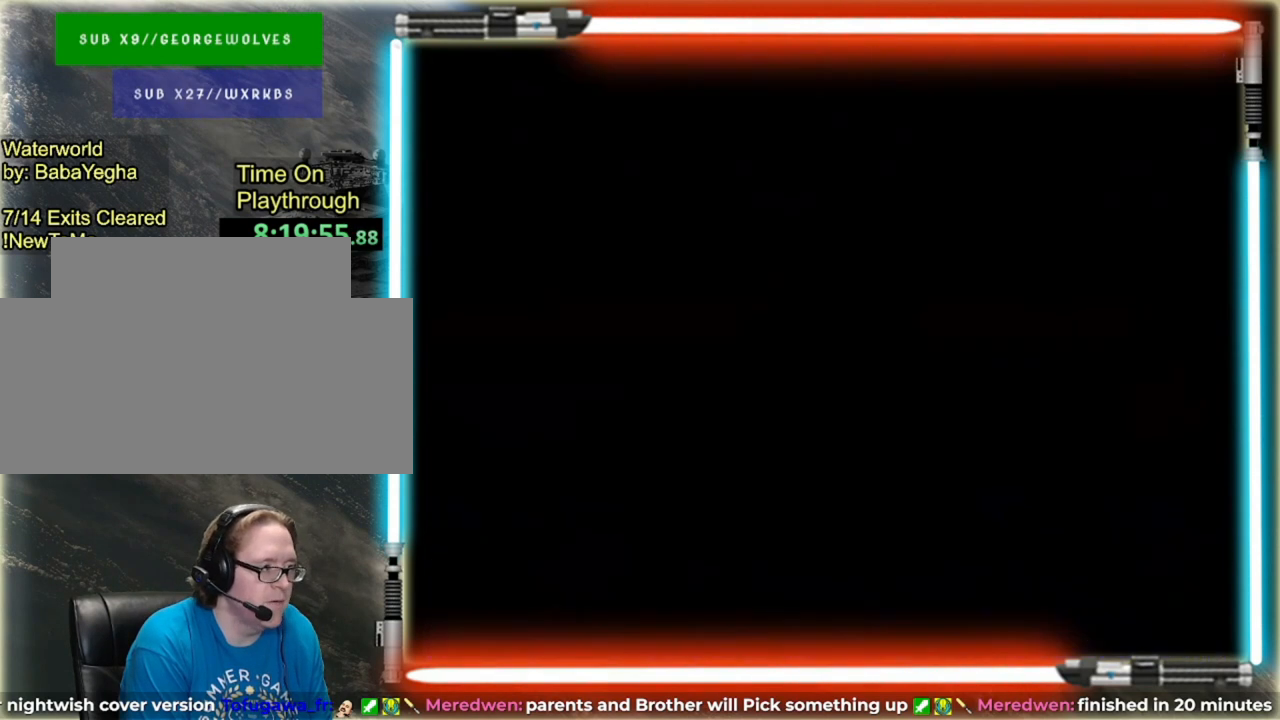
{"buttons": ["X"], "events": []}
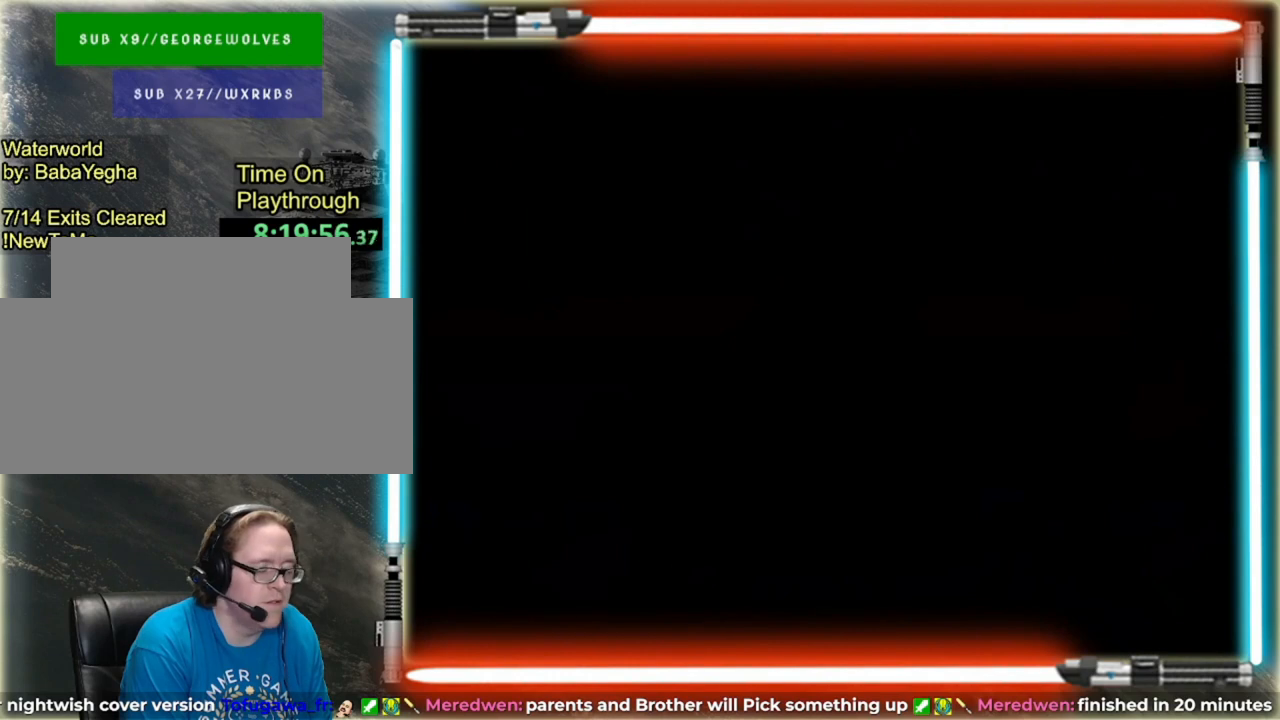
{"buttons": ["A", "X", "DPAD_RIGHT"], "events": [[360, "DPAD_RIGHT", "down"], [520, "A", "down"]]}
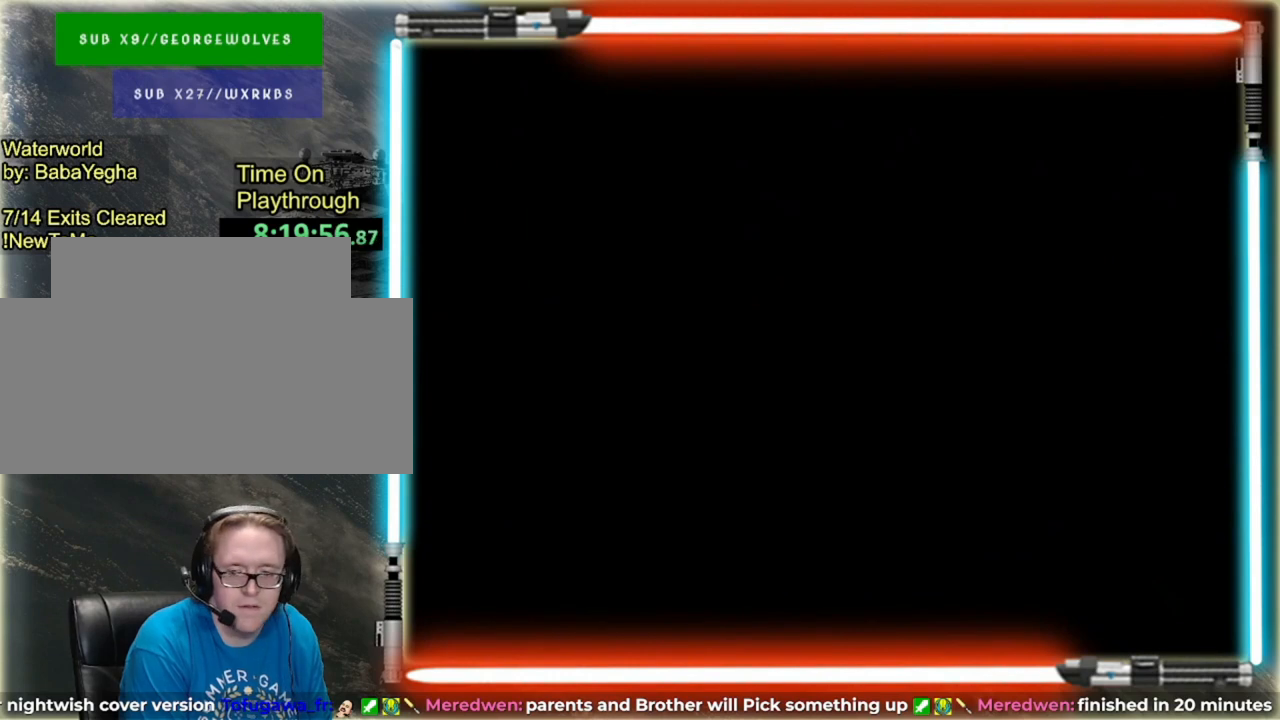
{"buttons": ["A", "X", "DPAD_RIGHT"], "events": [[80, "A", "up"], [400, "A", "down"]]}
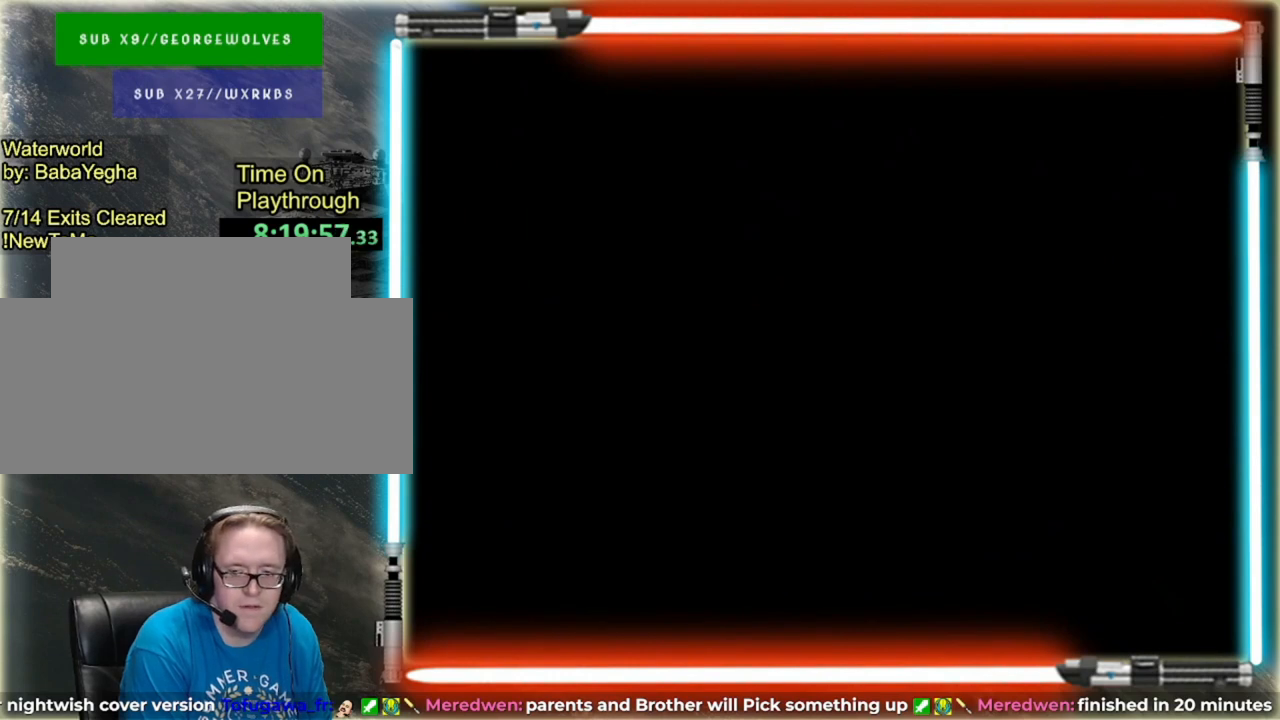
{"buttons": ["X", "DPAD_RIGHT"], "events": [[40, "A", "up"], [320, "A", "down"], [400, "A", "up"]]}